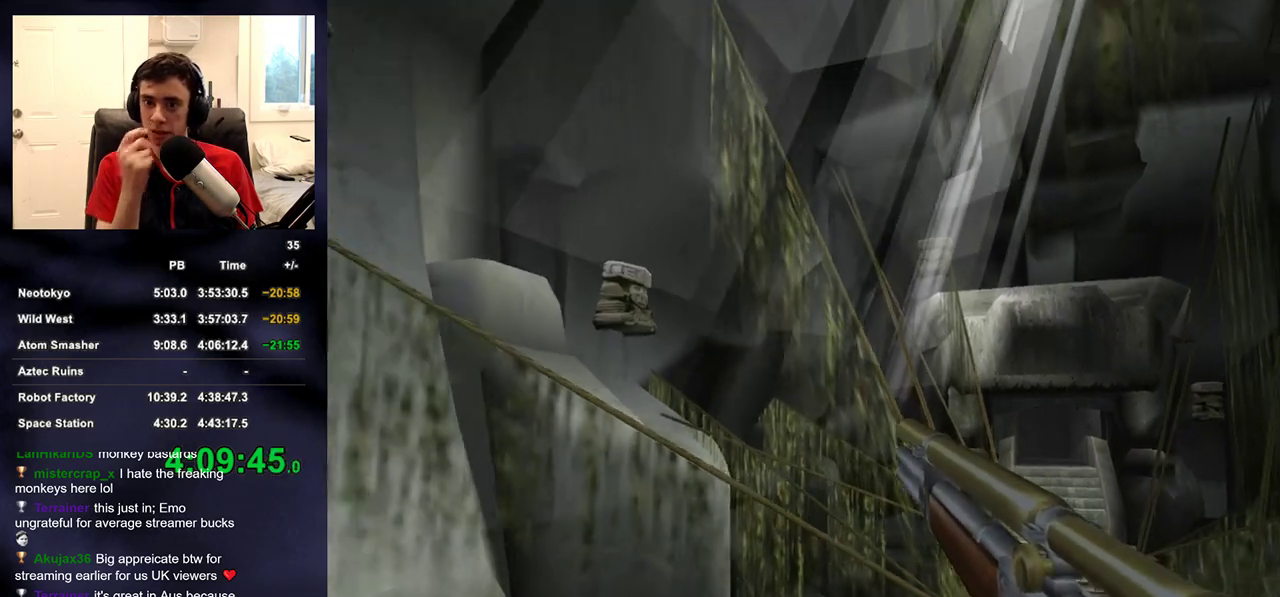
Gameplay with a controller (PlayStation layout); each line is a JSON object with the inputs held at the frame after it. "events" lists button and stick changes between this image and that frame as [ms after this image, input, new state], when the widget could be followed in between.
{"buttons": [], "left_stick": "center", "right_stick": "center", "events": [[283, "right_stick", "up-left"], [367, "left_stick", "center"], [383, "right_stick", "center"]]}
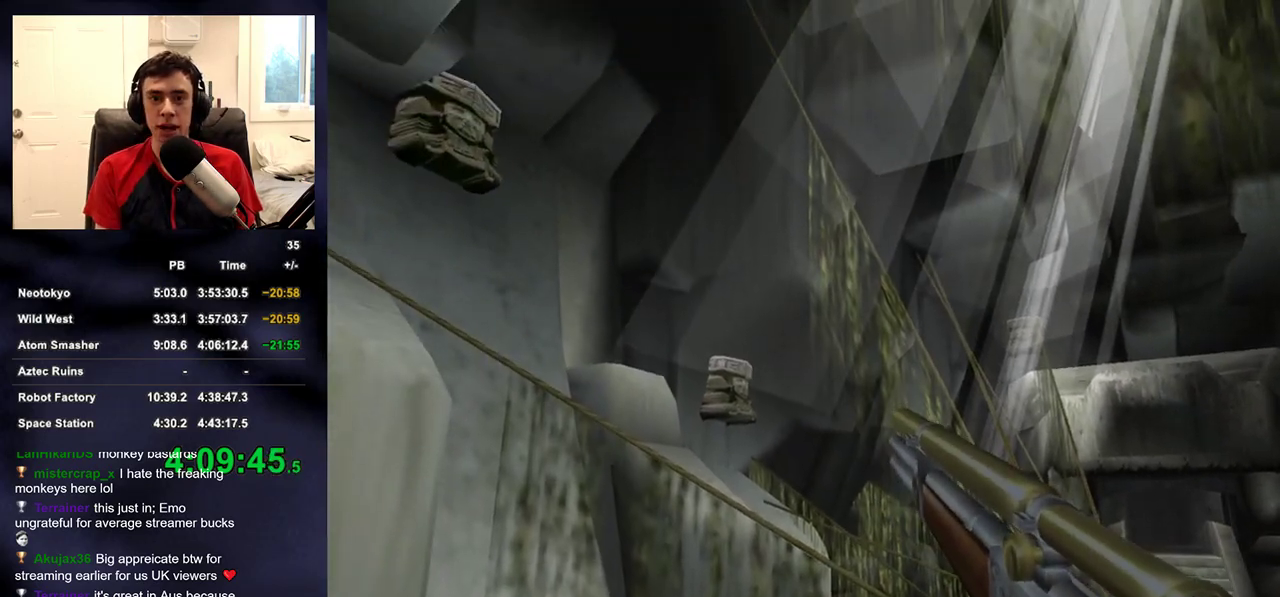
{"buttons": [], "left_stick": "up-right", "right_stick": "center", "events": [[433, "left_stick", "up-right"]]}
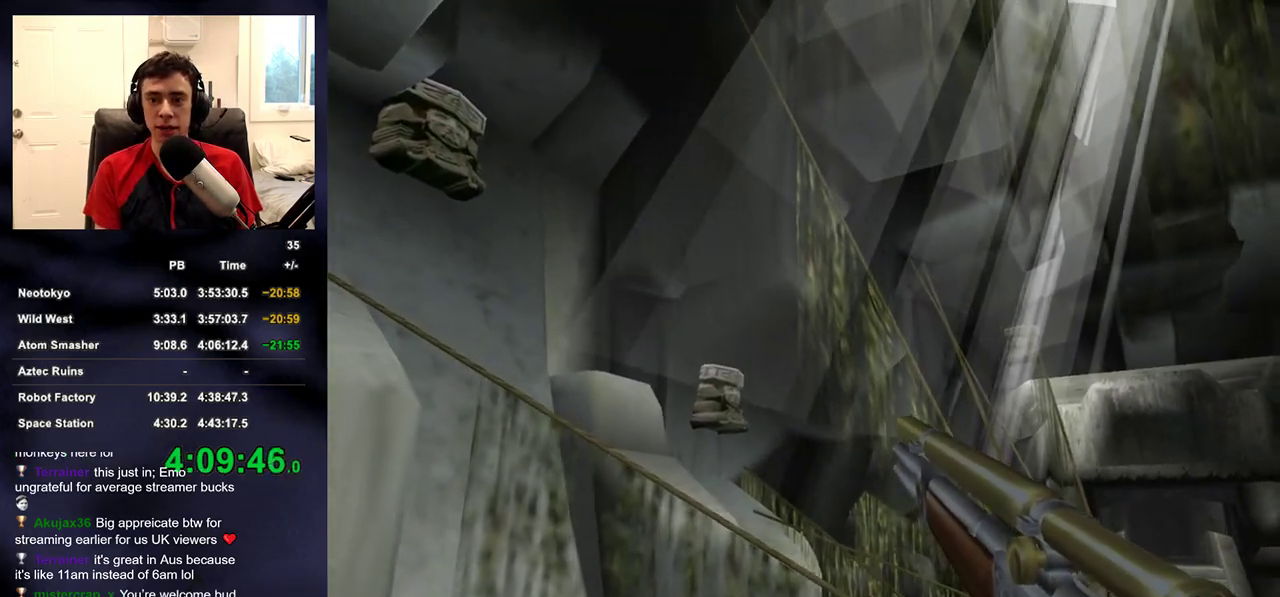
{"buttons": [], "left_stick": "up-right", "right_stick": "right", "events": [[467, "right_stick", "right"]]}
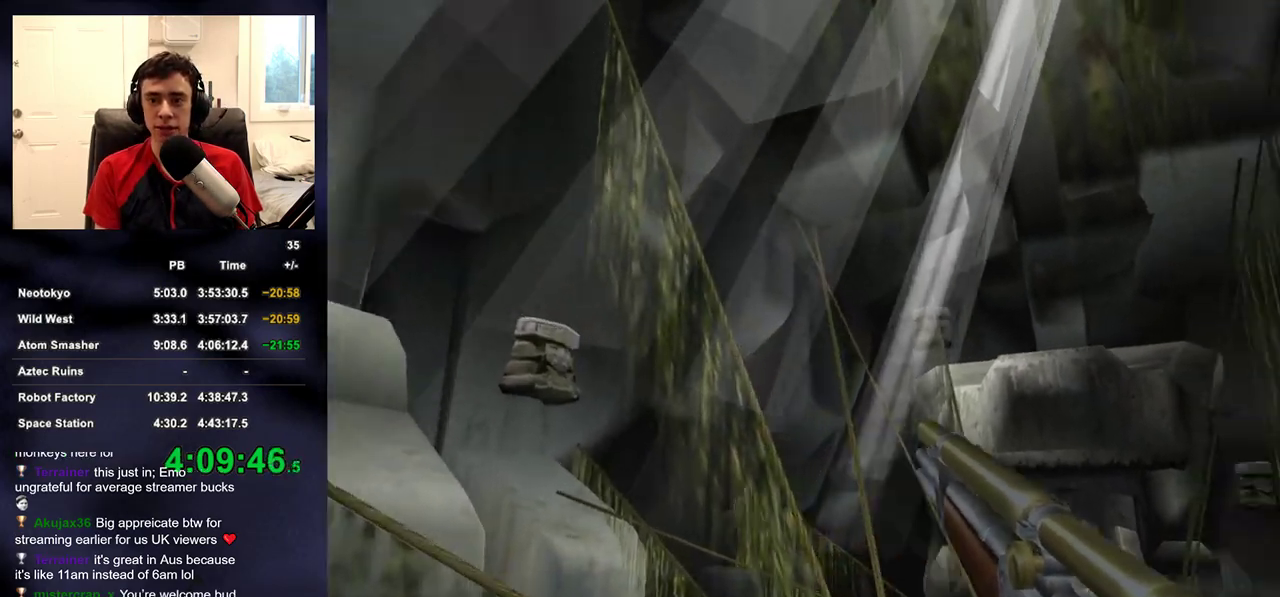
{"buttons": ["L2", "DPAD_UP"], "left_stick": "center", "right_stick": "down-left", "events": [[50, "left_stick", "up"], [83, "right_stick", "up"], [183, "L2", "down"], [183, "left_stick", "center"], [233, "right_stick", "center"], [333, "DPAD_UP", "down"], [383, "right_stick", "down-left"]]}
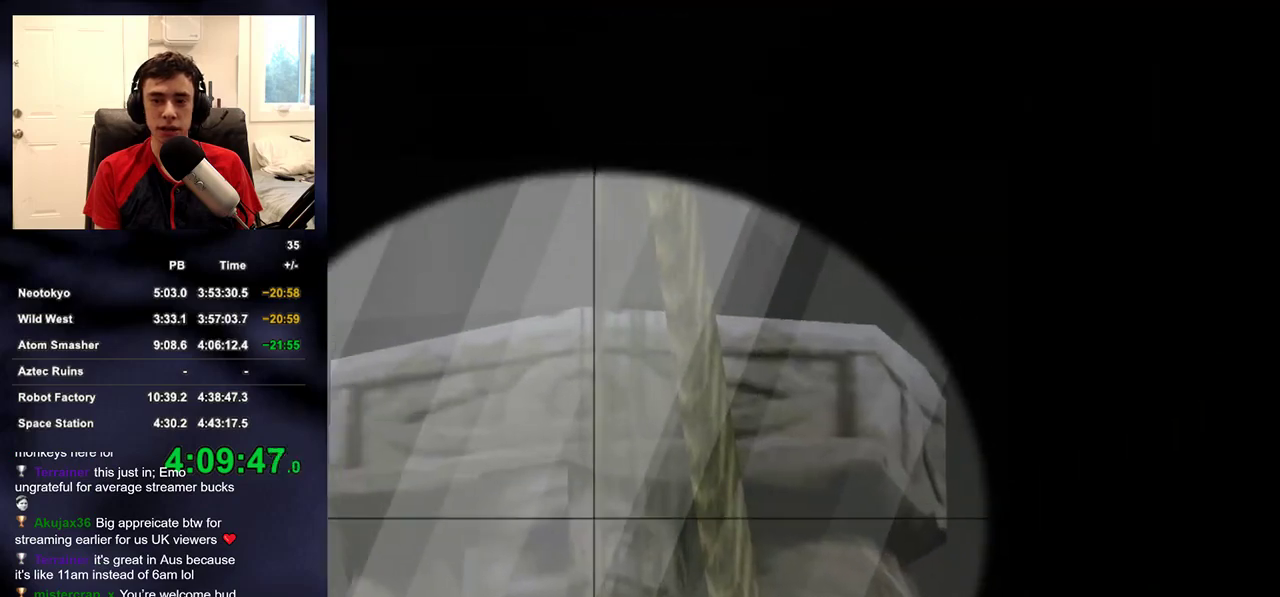
{"buttons": ["L2"], "left_stick": "center", "right_stick": "center", "events": [[67, "DPAD_UP", "up"], [350, "right_stick", "center"]]}
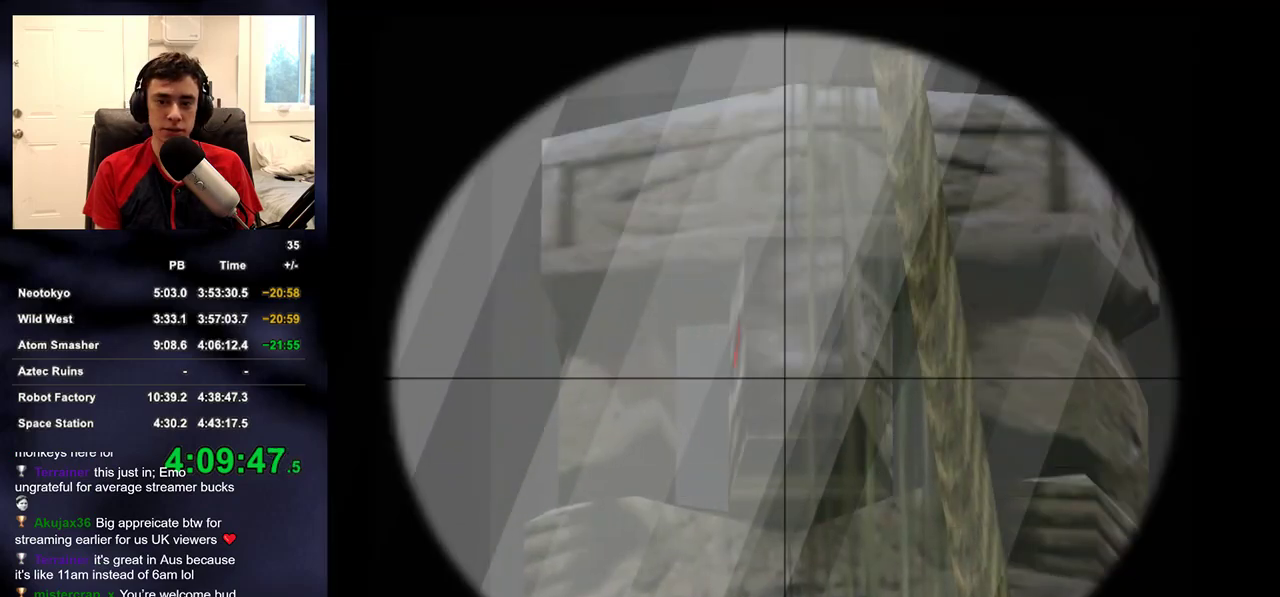
{"buttons": ["L2"], "left_stick": "center", "right_stick": "center", "events": []}
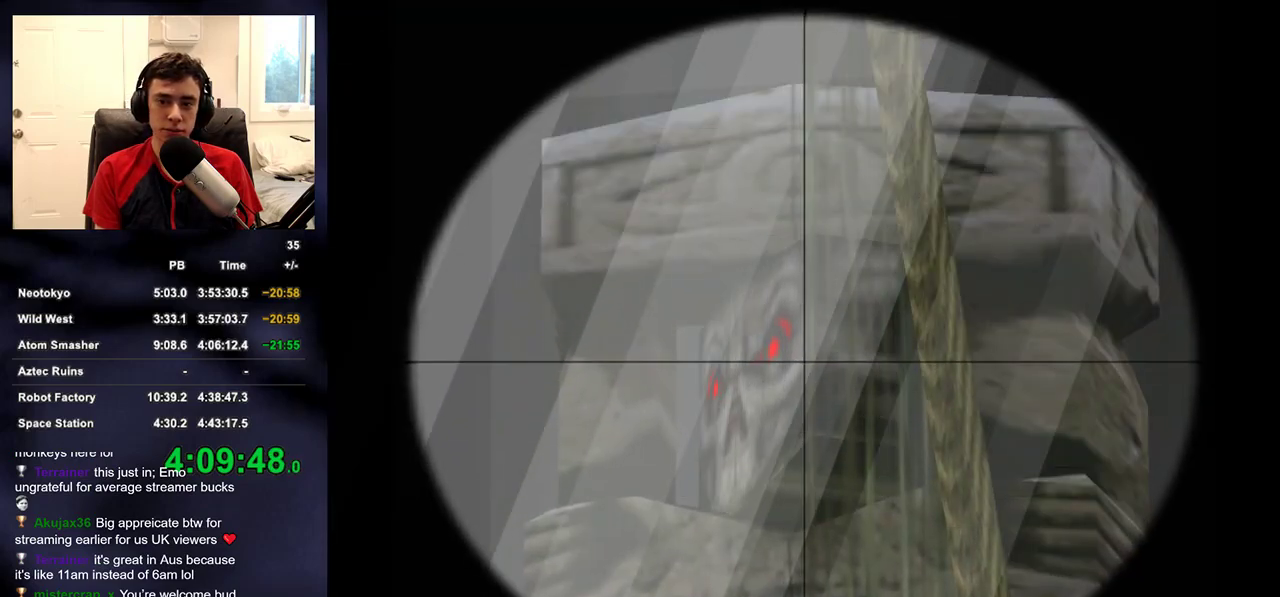
{"buttons": [], "left_stick": "down-left", "right_stick": "center", "events": [[83, "R2", "down"], [183, "L2", "up"], [200, "DPAD_UP", "down"], [200, "R2", "up"], [217, "DPAD_LEFT", "down"], [267, "DPAD_UP", "up"], [267, "right_stick", "left"], [300, "DPAD_LEFT", "up"], [367, "right_stick", "down-left"], [467, "left_stick", "down-left"], [500, "right_stick", "center"]]}
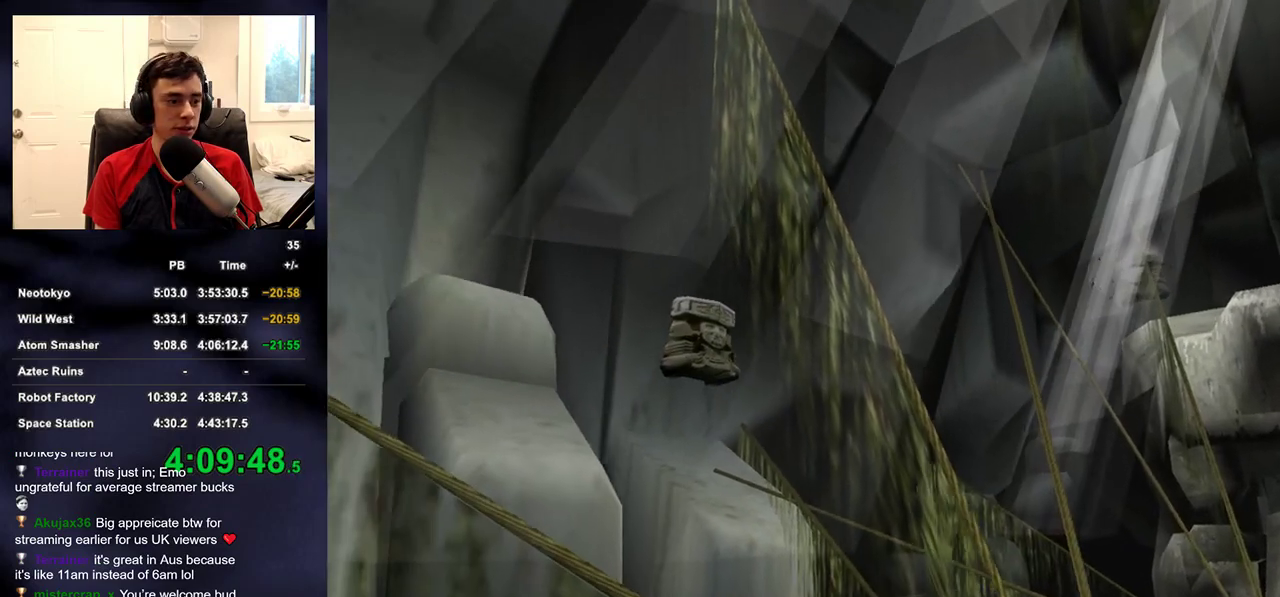
{"buttons": [], "left_stick": "down-left", "right_stick": "center", "events": []}
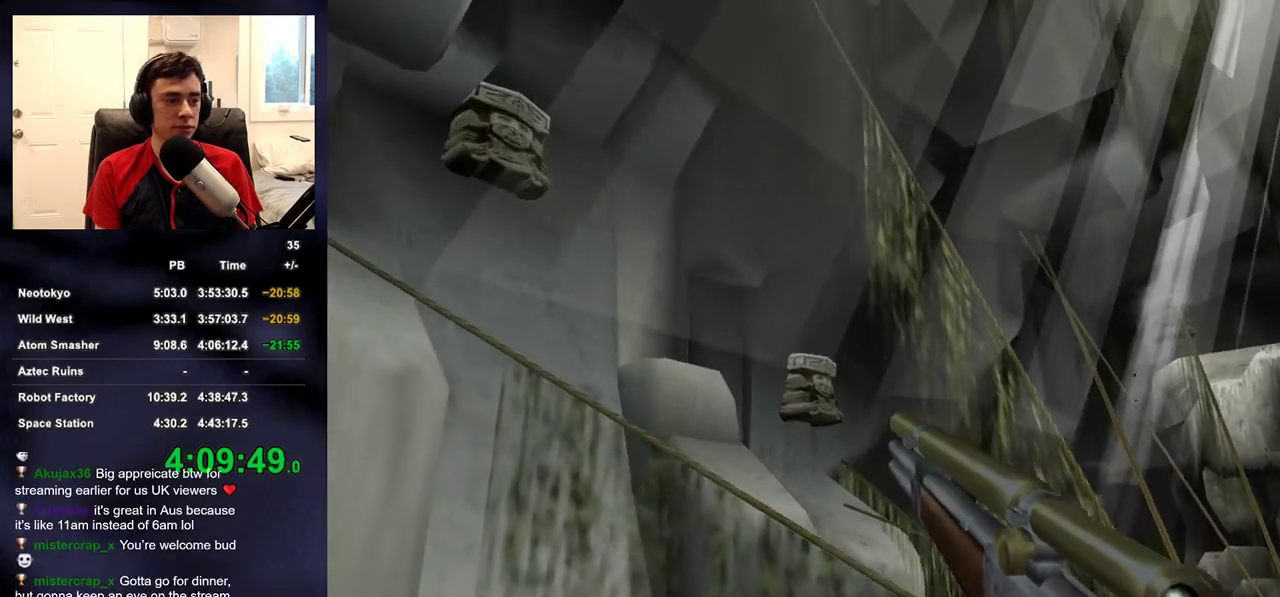
{"buttons": [], "left_stick": "down-left", "right_stick": "down-right", "events": [[217, "right_stick", "down-right"]]}
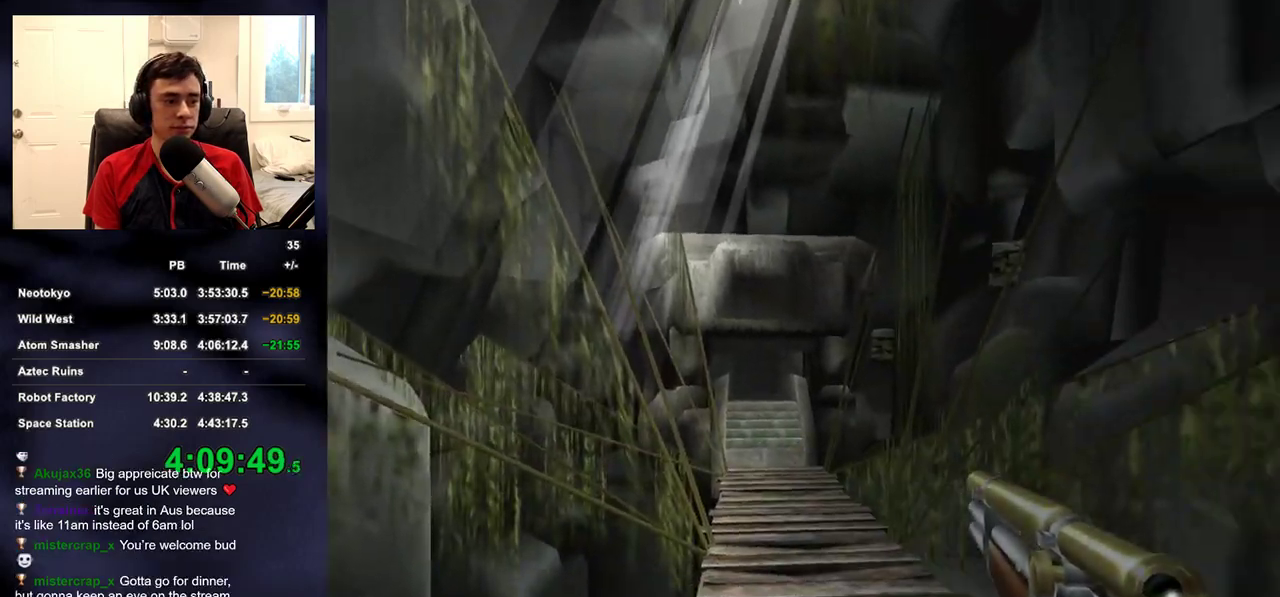
{"buttons": [], "left_stick": "down-left", "right_stick": "center", "events": [[133, "right_stick", "center"]]}
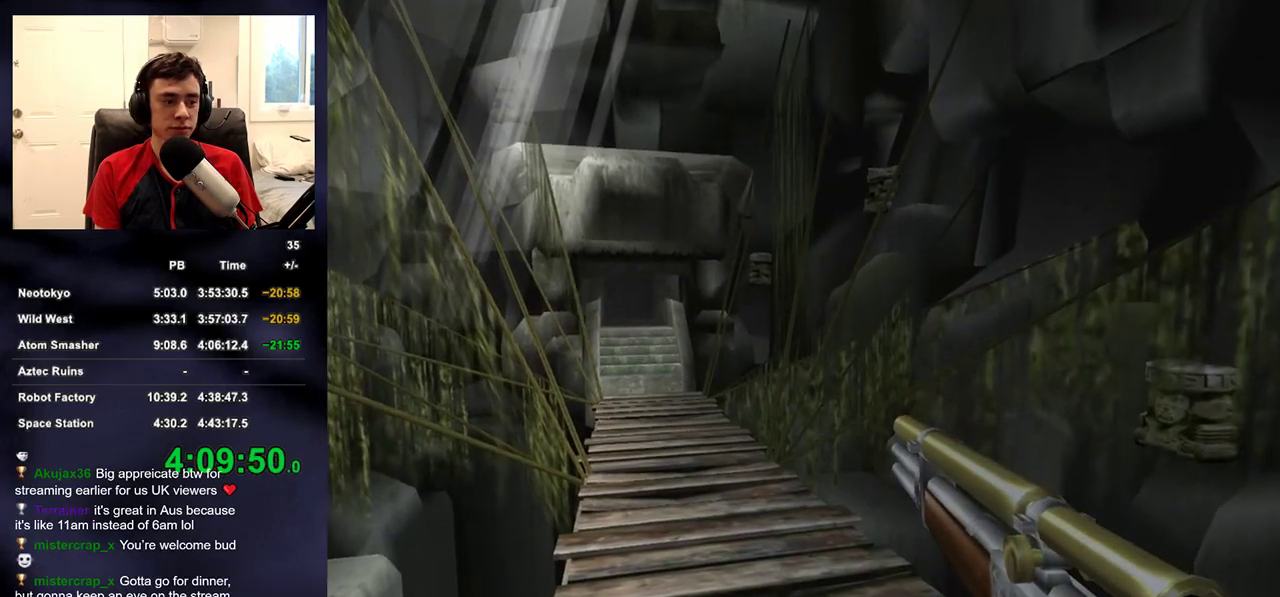
{"buttons": [], "left_stick": "center", "right_stick": "left", "events": [[333, "left_stick", "center"], [400, "right_stick", "left"]]}
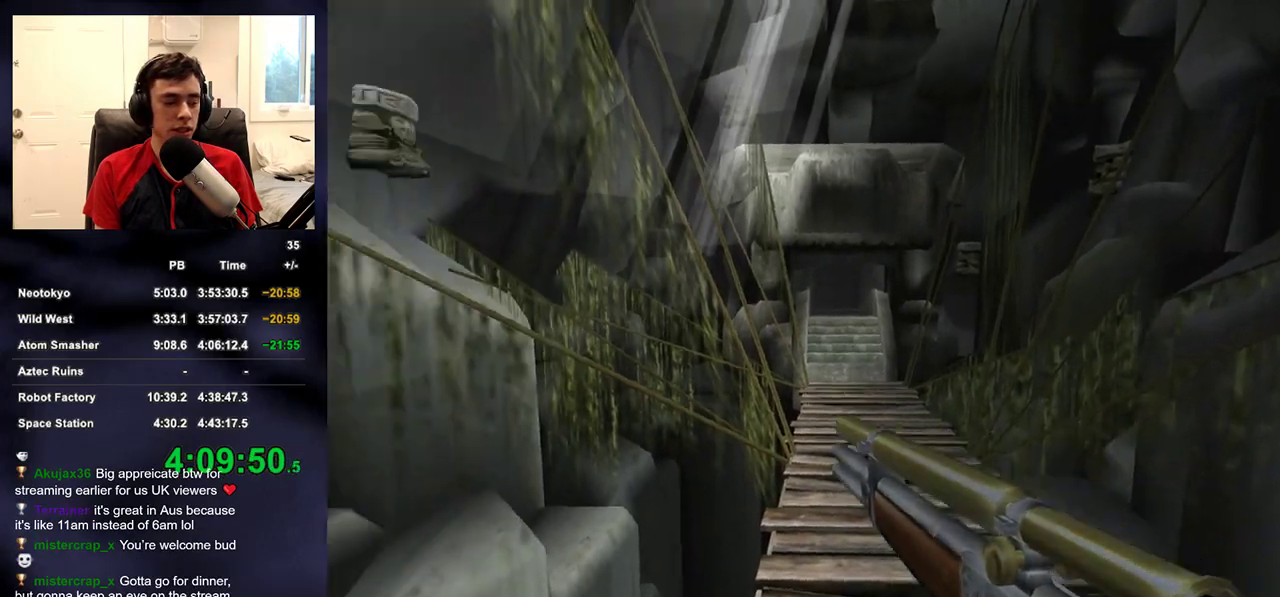
{"buttons": [], "left_stick": "center", "right_stick": "up-left", "events": [[83, "right_stick", "center"], [450, "right_stick", "up-left"]]}
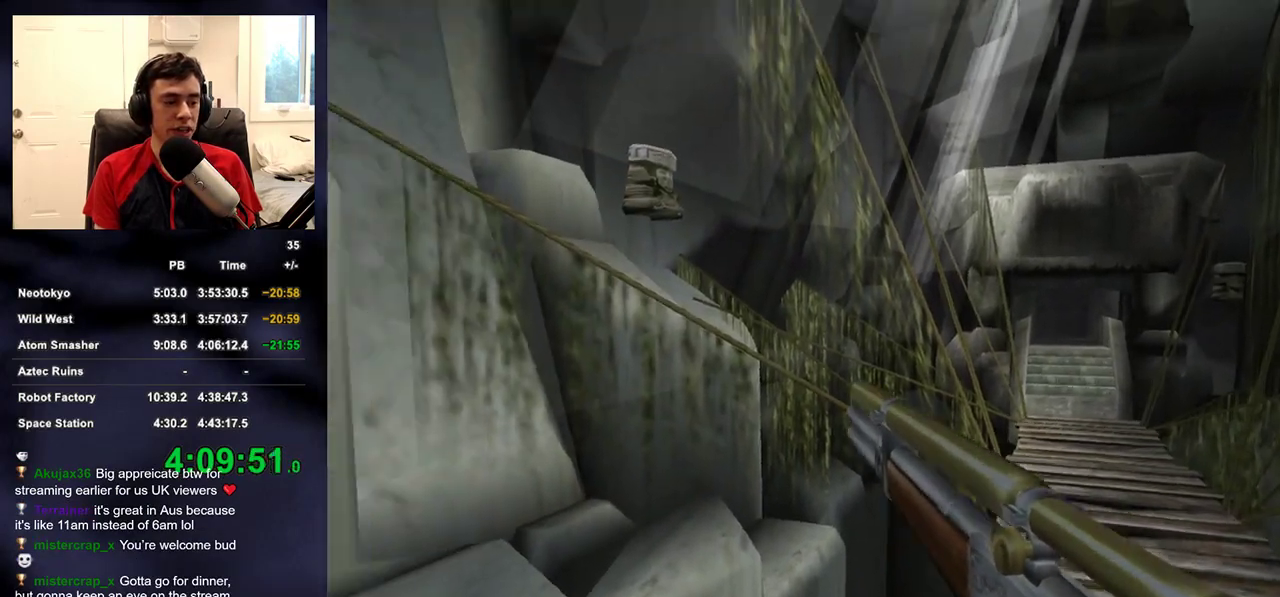
{"buttons": [], "left_stick": "center", "right_stick": "up-left", "events": [[67, "right_stick", "center"], [383, "right_stick", "up-left"]]}
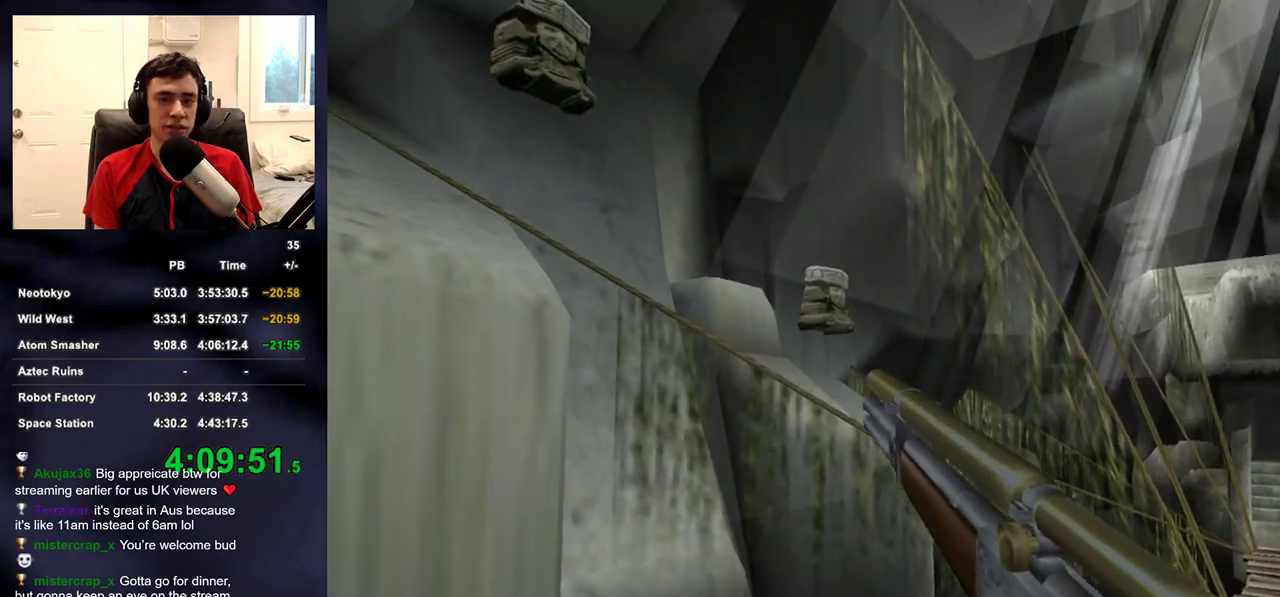
{"buttons": [], "left_stick": "center", "right_stick": "center", "events": [[17, "right_stick", "center"], [217, "right_stick", "up"], [350, "right_stick", "center"]]}
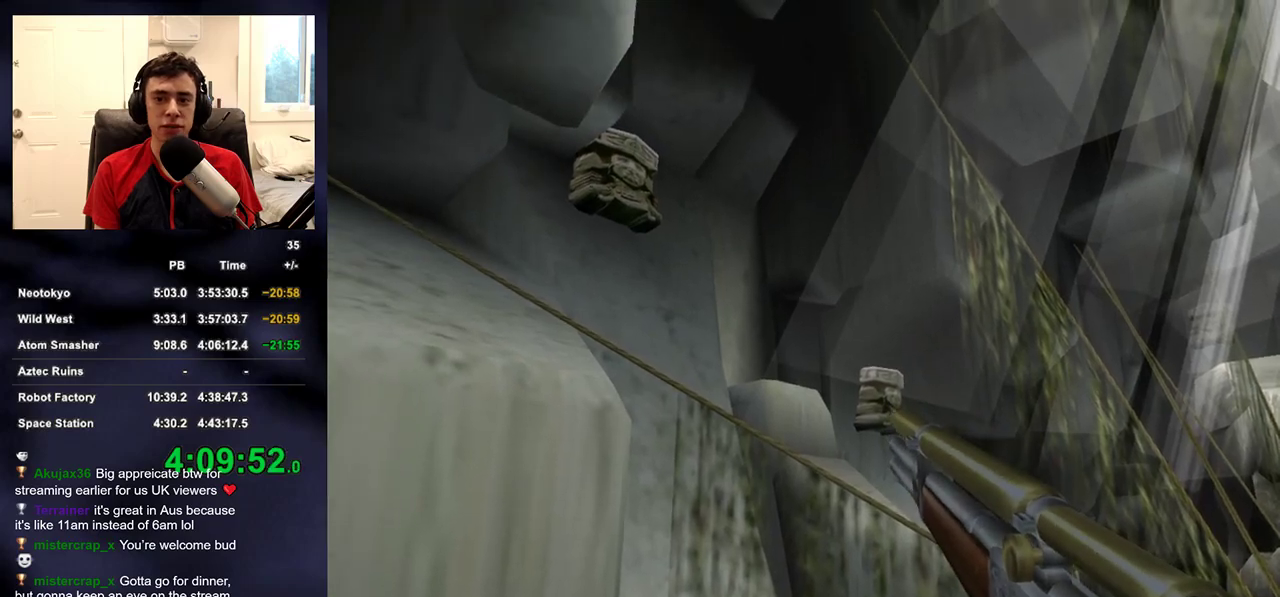
{"buttons": [], "left_stick": "center", "right_stick": "center", "events": [[17, "right_stick", "down-right"], [133, "right_stick", "center"]]}
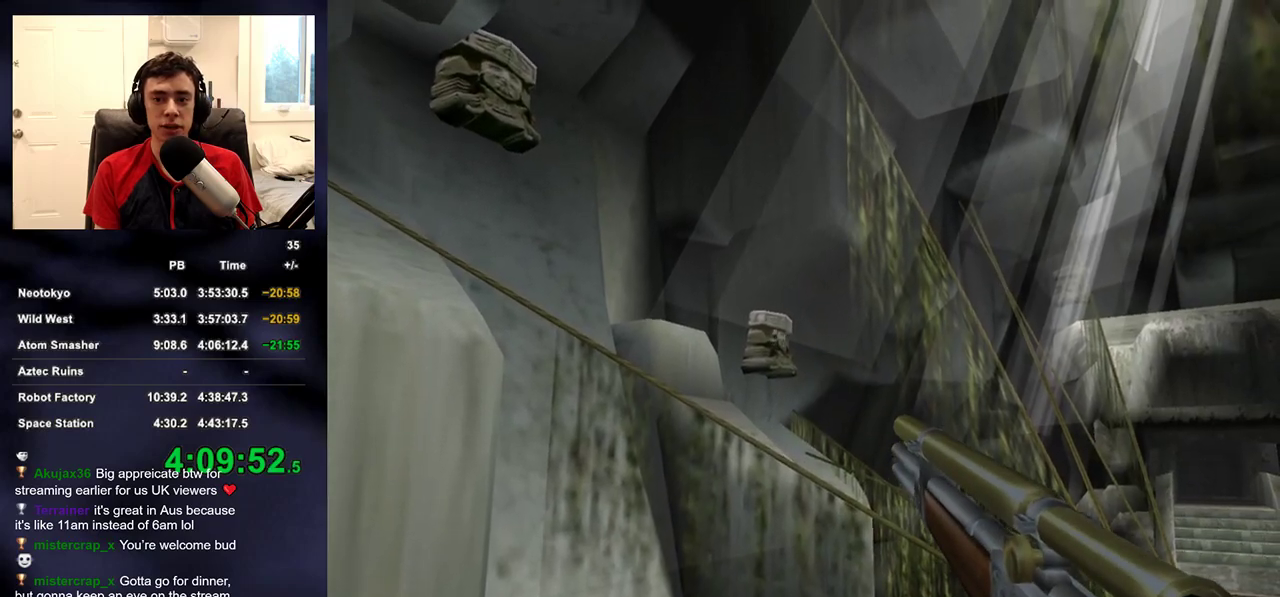
{"buttons": ["L2", "DPAD_UP"], "left_stick": "center", "right_stick": "up-right", "events": [[133, "right_stick", "up-left"], [217, "L2", "down"], [217, "right_stick", "center"], [333, "DPAD_UP", "down"], [433, "right_stick", "up-right"]]}
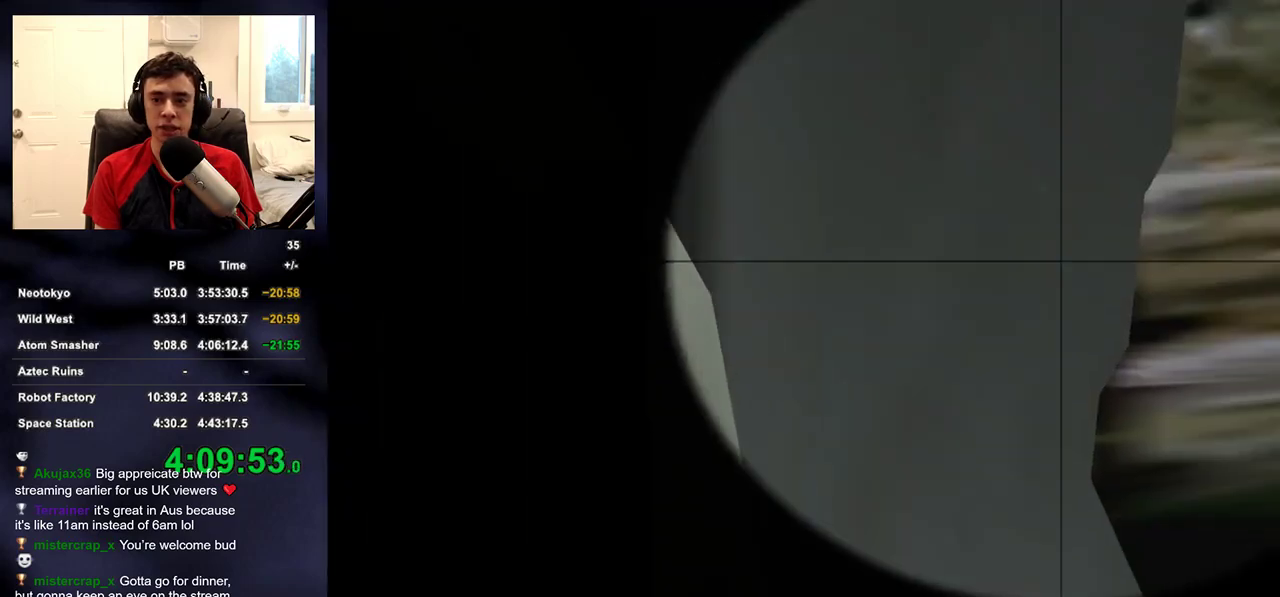
{"buttons": ["L2"], "left_stick": "center", "right_stick": "center", "events": [[83, "DPAD_UP", "up"], [483, "right_stick", "center"]]}
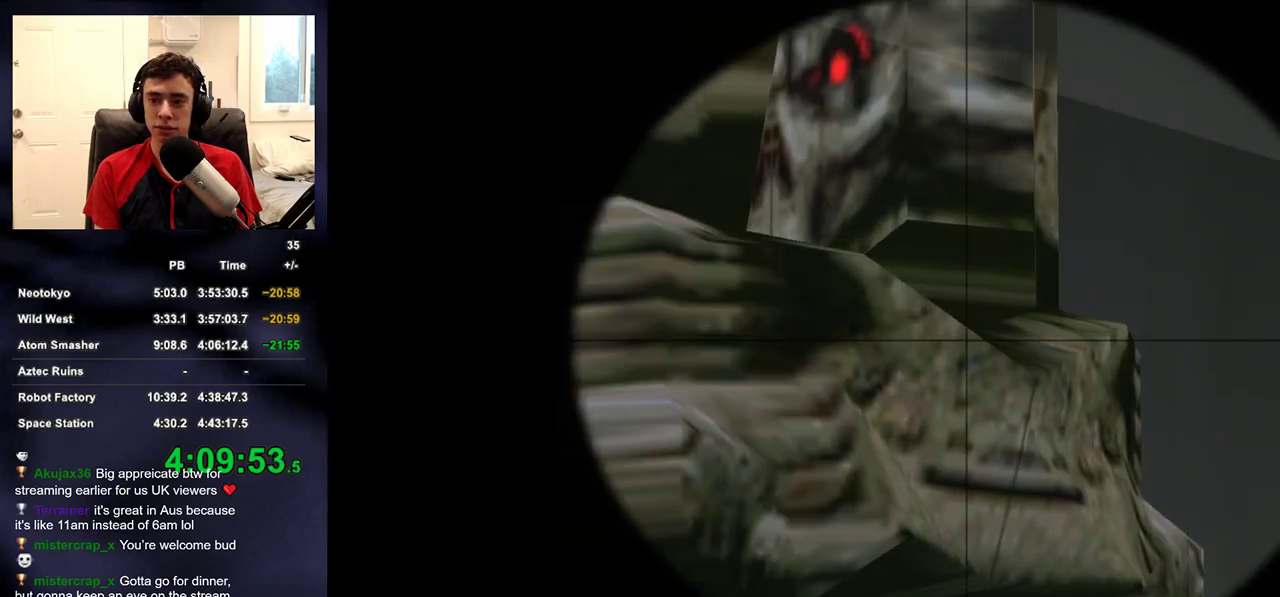
{"buttons": ["L2", "R2"], "left_stick": "center", "right_stick": "center", "events": [[250, "right_stick", "up-right"], [383, "right_stick", "center"], [433, "R2", "down"]]}
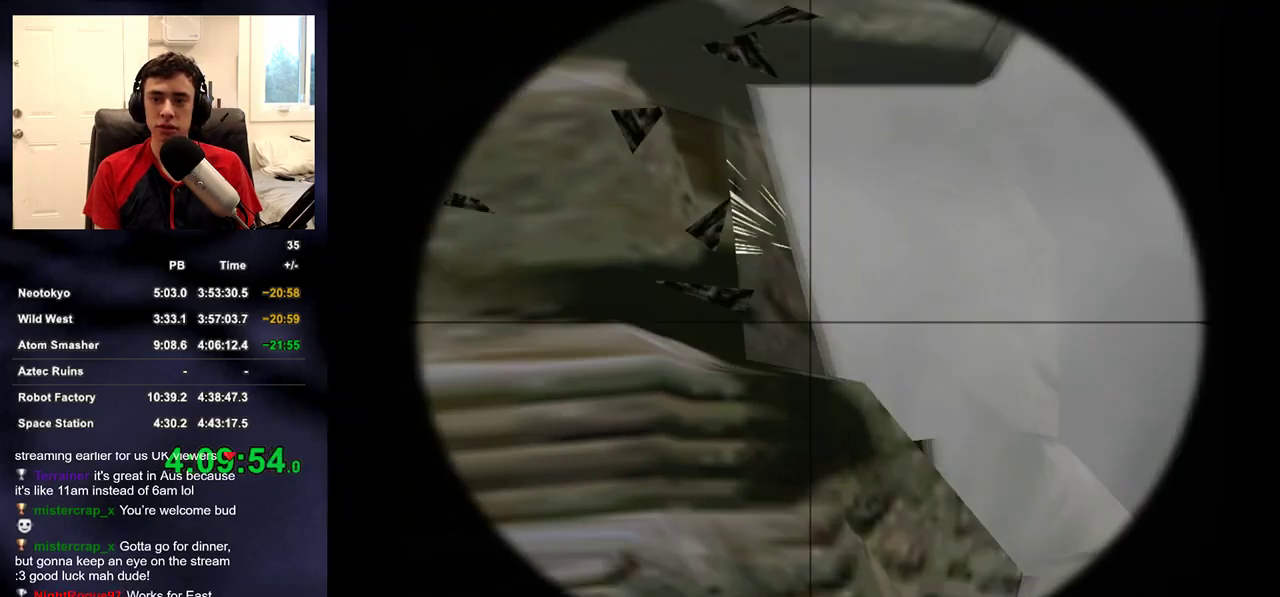
{"buttons": [], "left_stick": "center", "right_stick": "center", "events": [[17, "L2", "up"], [50, "R2", "up"], [67, "right_stick", "down-right"], [467, "right_stick", "center"]]}
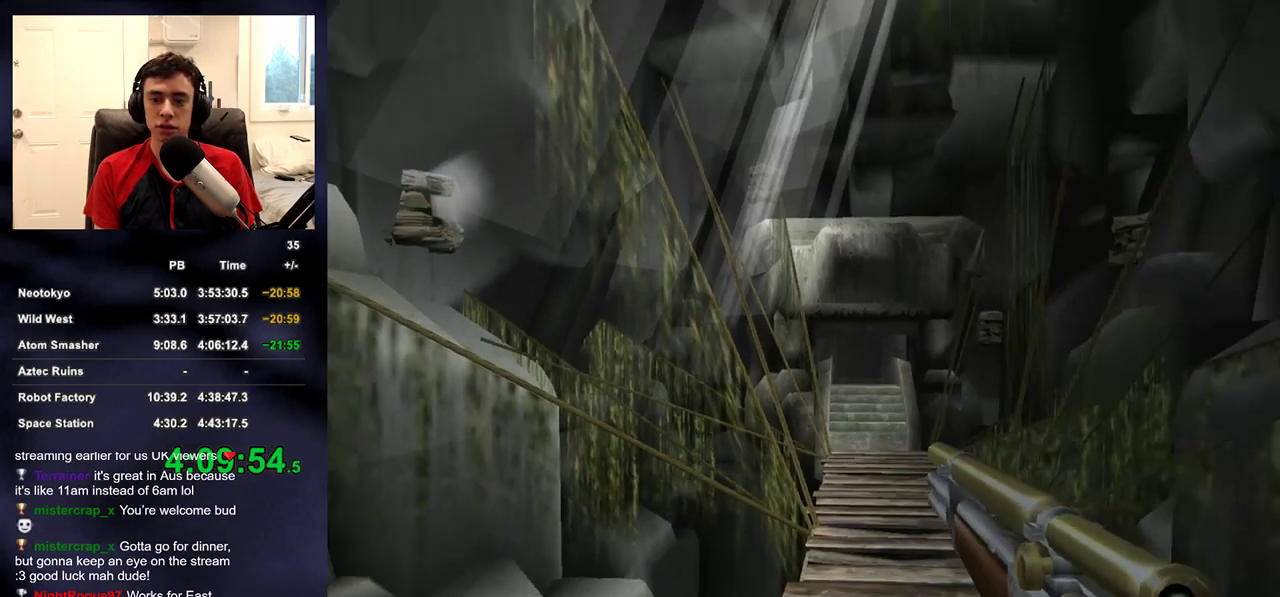
{"buttons": [], "left_stick": "center", "right_stick": "center", "events": [[117, "right_stick", "down-right"], [217, "right_stick", "center"]]}
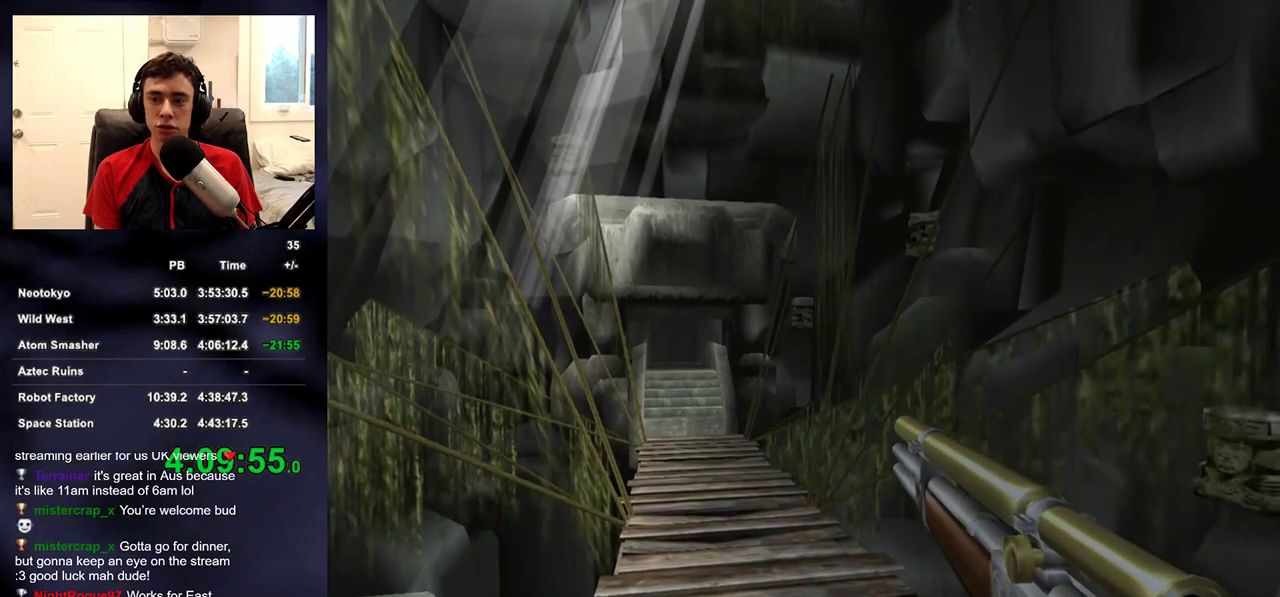
{"buttons": [], "left_stick": "center", "right_stick": "center", "events": [[283, "right_stick", "left"], [333, "right_stick", "center"]]}
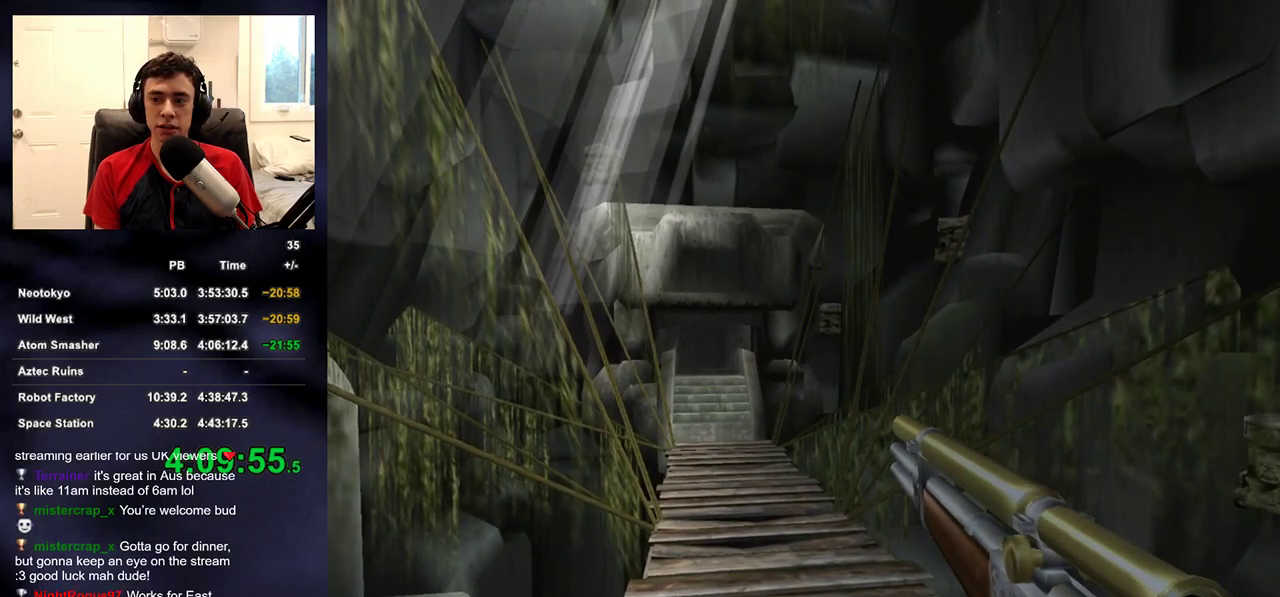
{"buttons": [], "left_stick": "center", "right_stick": "up-left", "events": [[250, "right_stick", "up-left"]]}
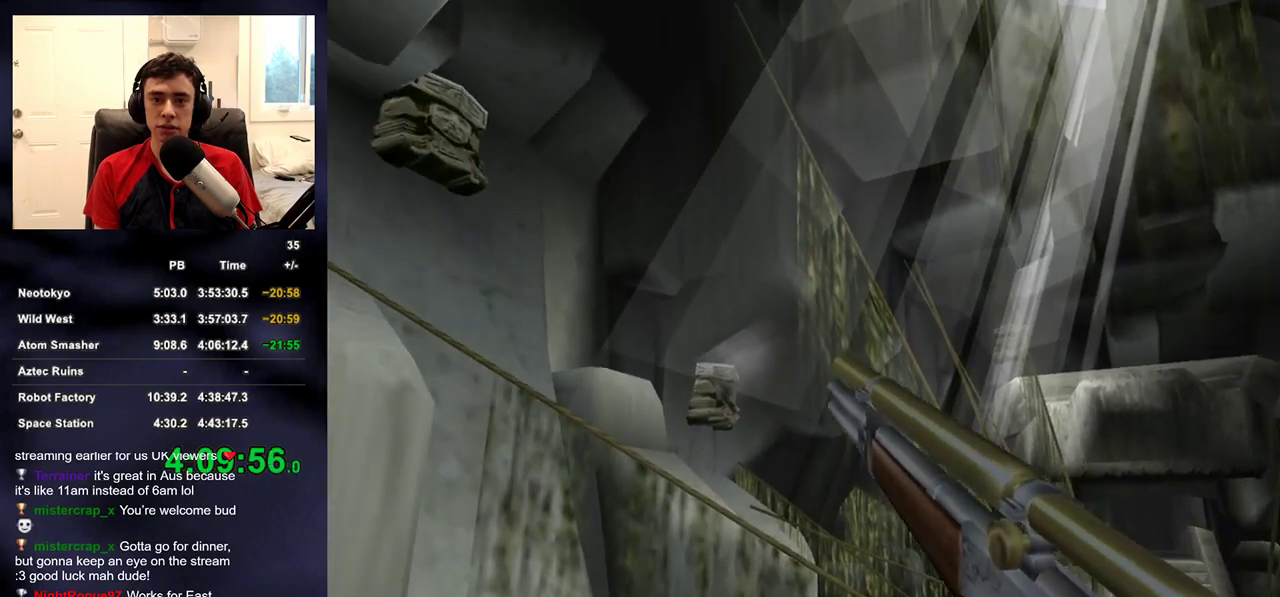
{"buttons": [], "left_stick": "center", "right_stick": "center", "events": [[17, "right_stick", "center"]]}
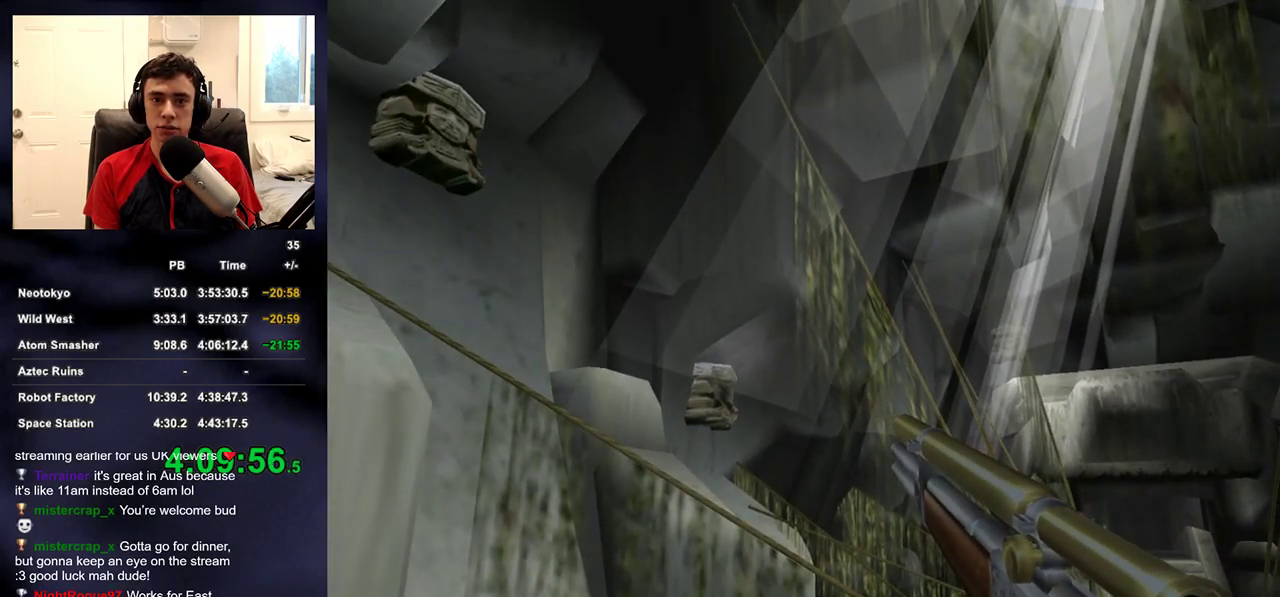
{"buttons": [], "left_stick": "center", "right_stick": "center", "events": [[33, "right_stick", "down-right"], [350, "right_stick", "center"]]}
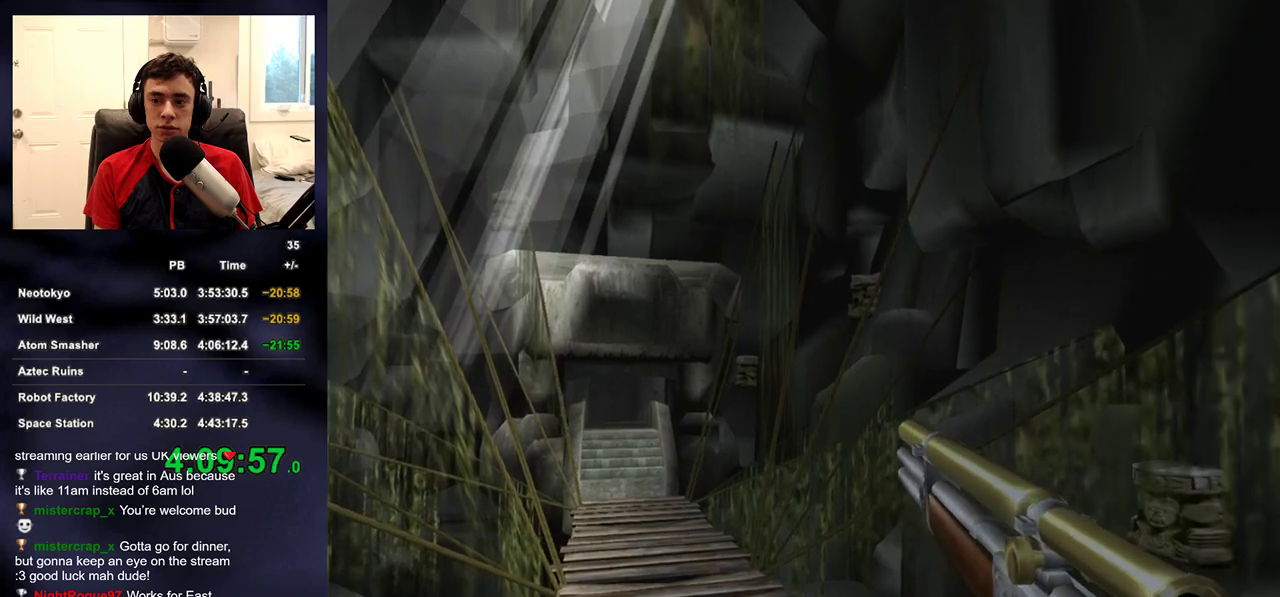
{"buttons": [], "left_stick": "center", "right_stick": "up-left", "events": [[300, "right_stick", "up-left"]]}
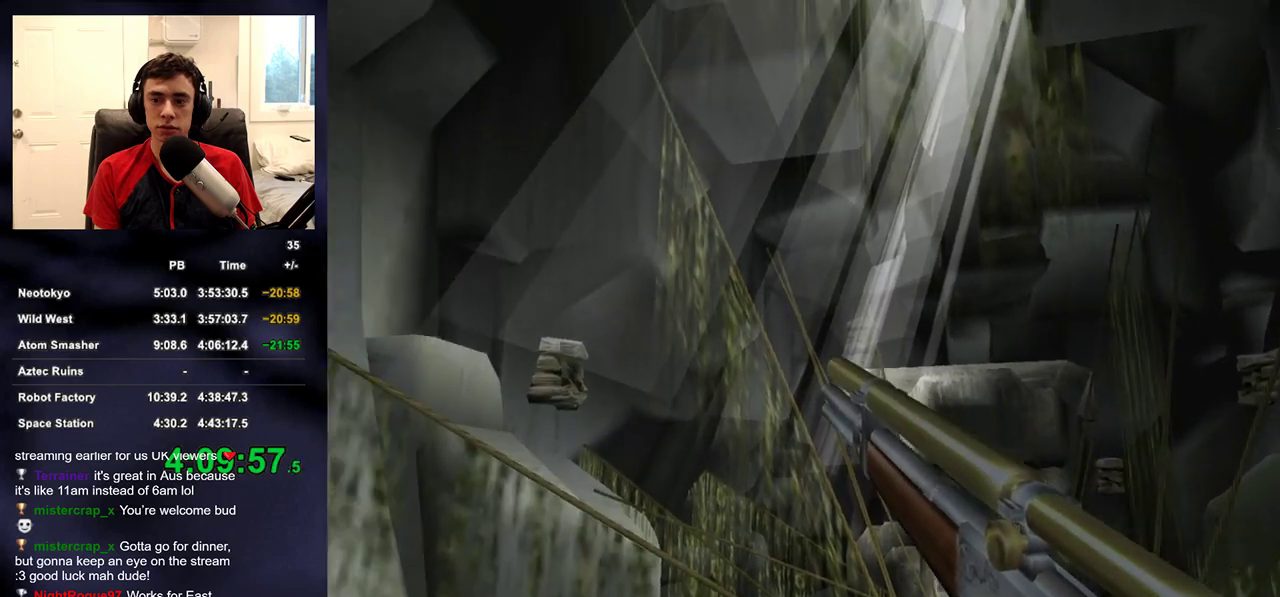
{"buttons": [], "left_stick": "center", "right_stick": "center", "events": [[250, "right_stick", "center"]]}
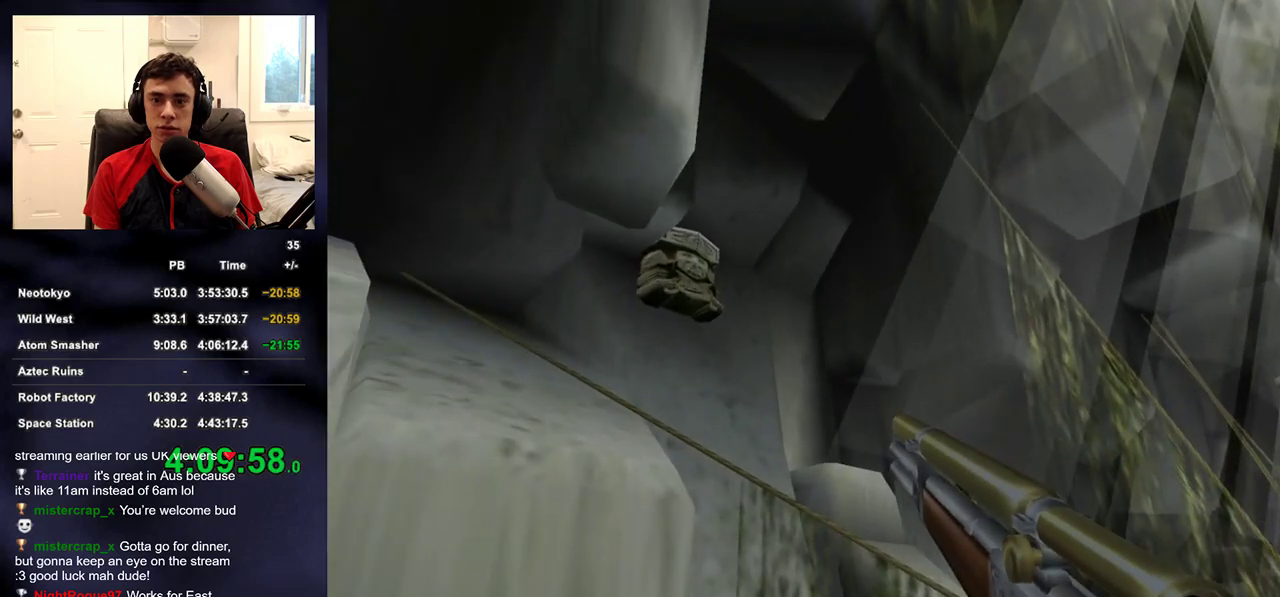
{"buttons": [], "left_stick": "center", "right_stick": "up-left", "events": [[133, "right_stick", "down-right"], [450, "right_stick", "up-left"]]}
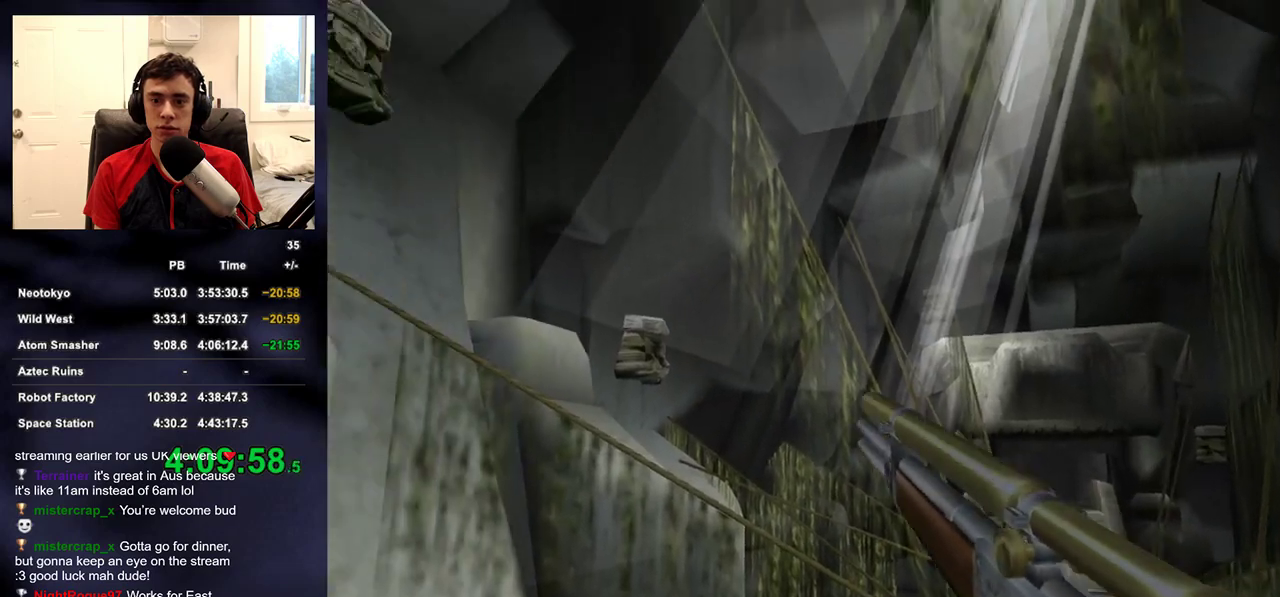
{"buttons": ["L2", "DPAD_UP"], "left_stick": "center", "right_stick": "down-left", "events": [[267, "L2", "down"], [300, "DPAD_UP", "down"], [317, "right_stick", "center"], [500, "right_stick", "down-left"]]}
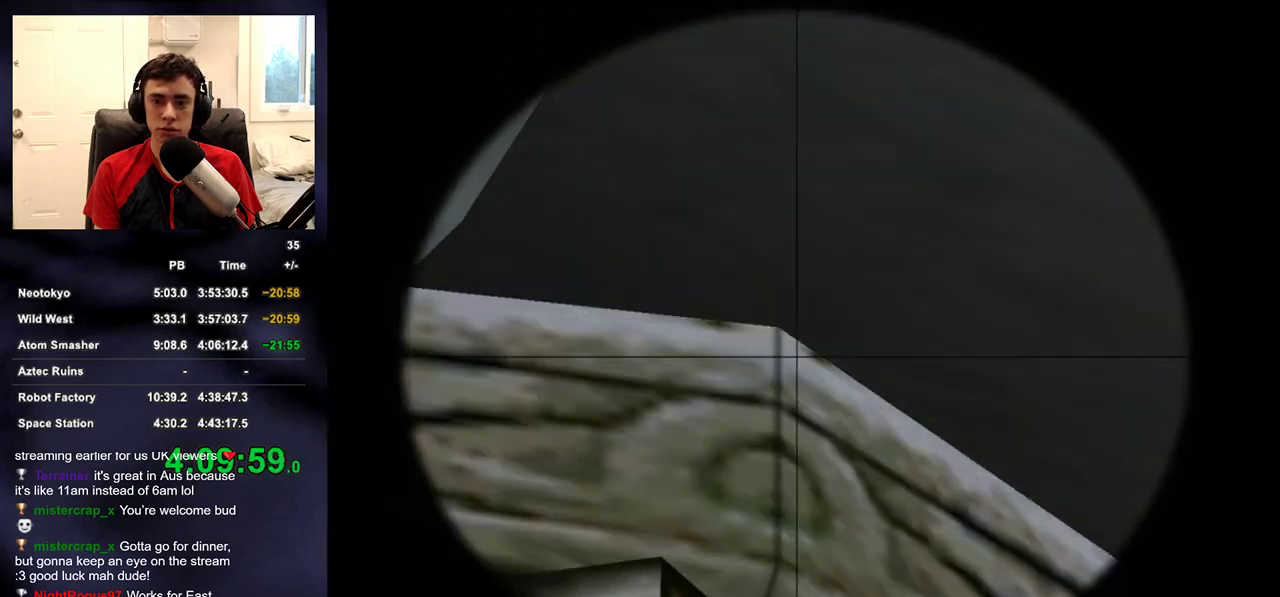
{"buttons": ["L2"], "left_stick": "center", "right_stick": "center", "events": [[67, "DPAD_UP", "up"], [467, "right_stick", "center"]]}